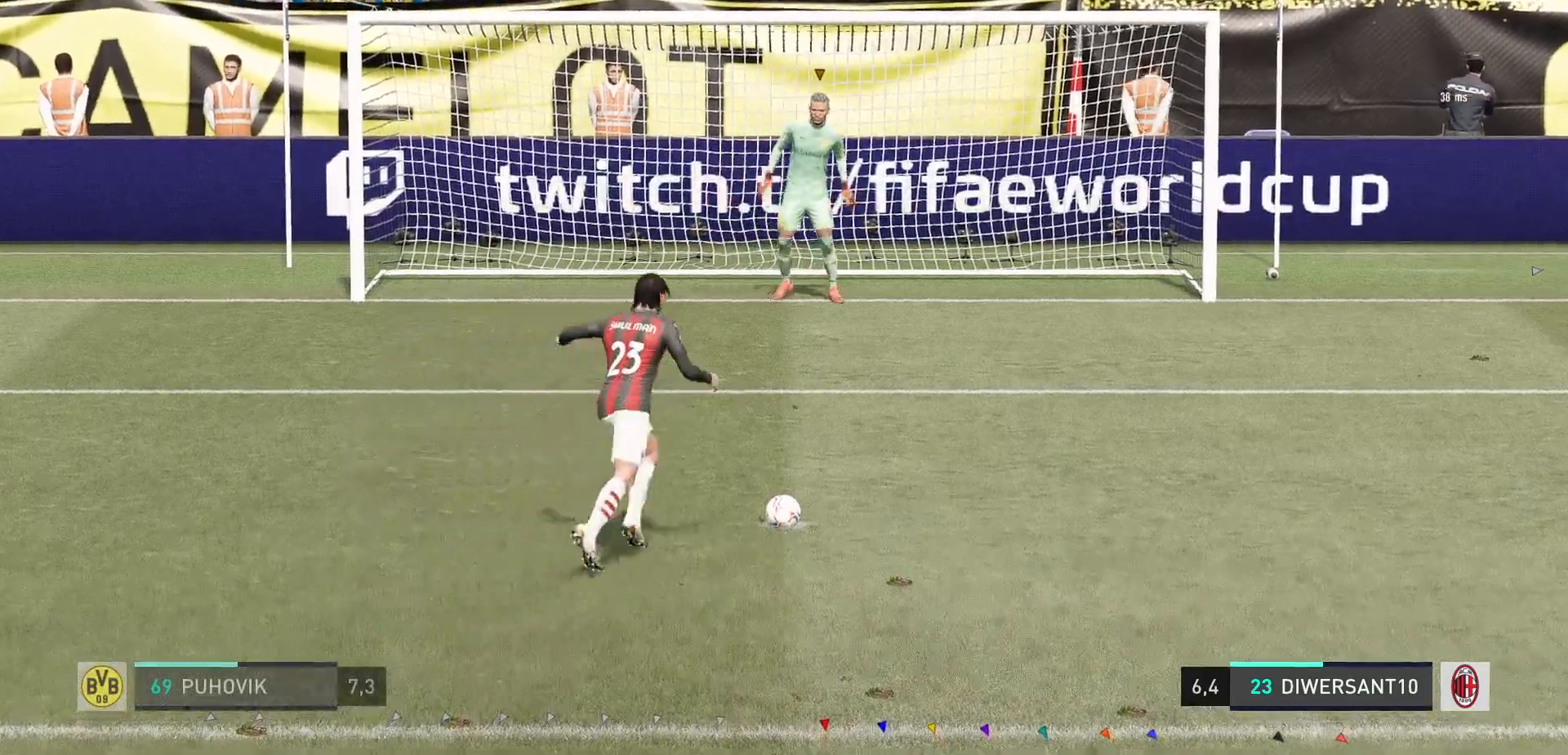
Gameplay with a controller (Xbox layout); each line is a JSON object with the inputs held at the frame after it. "events" lists button and stick changes between this image and that frame as [ms after this image, input, new state], when the widget could be followed in between. Not read: L3 R3.
{"buttons": [], "left_stick": "center", "right_stick": "center", "events": []}
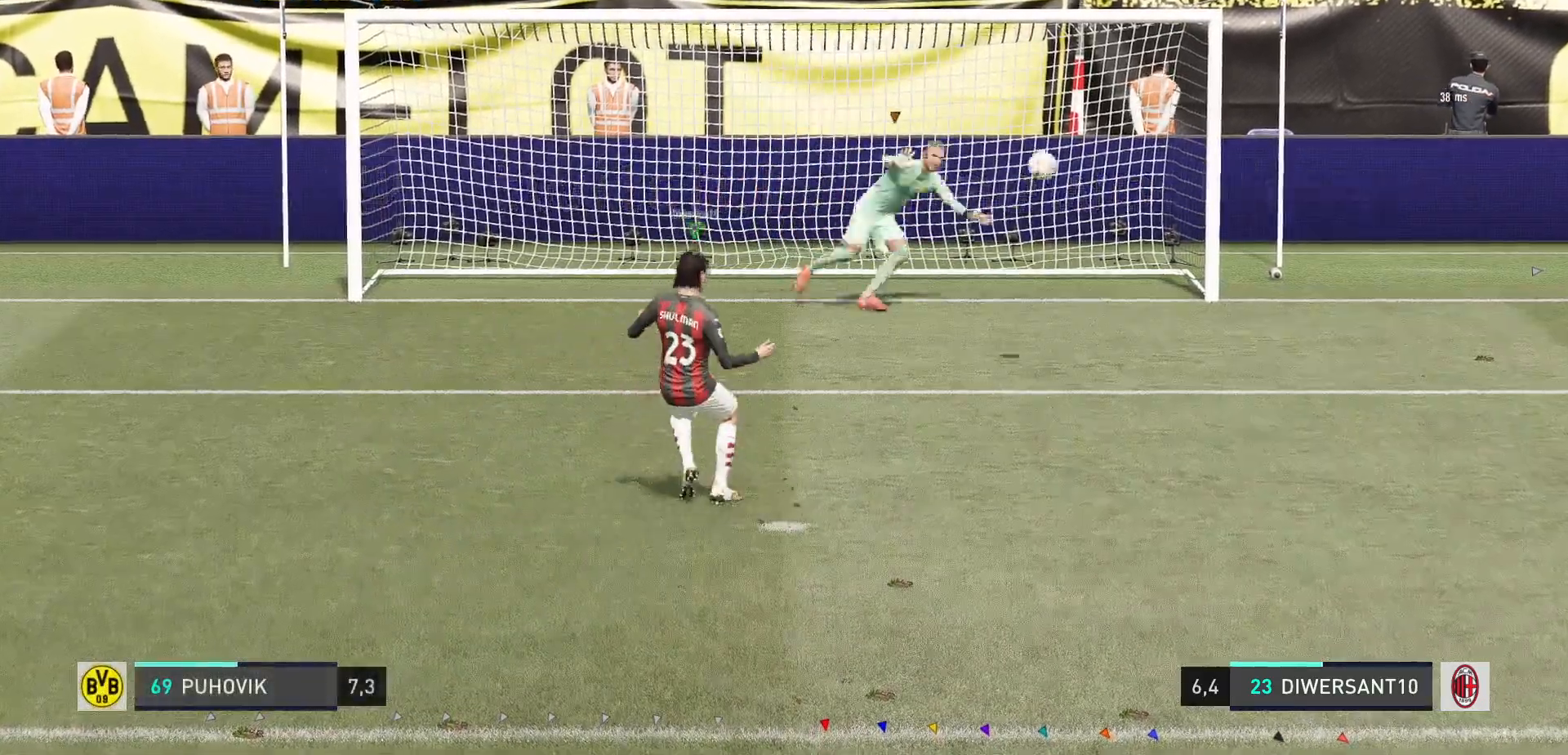
{"buttons": [], "left_stick": "center", "right_stick": "center", "events": []}
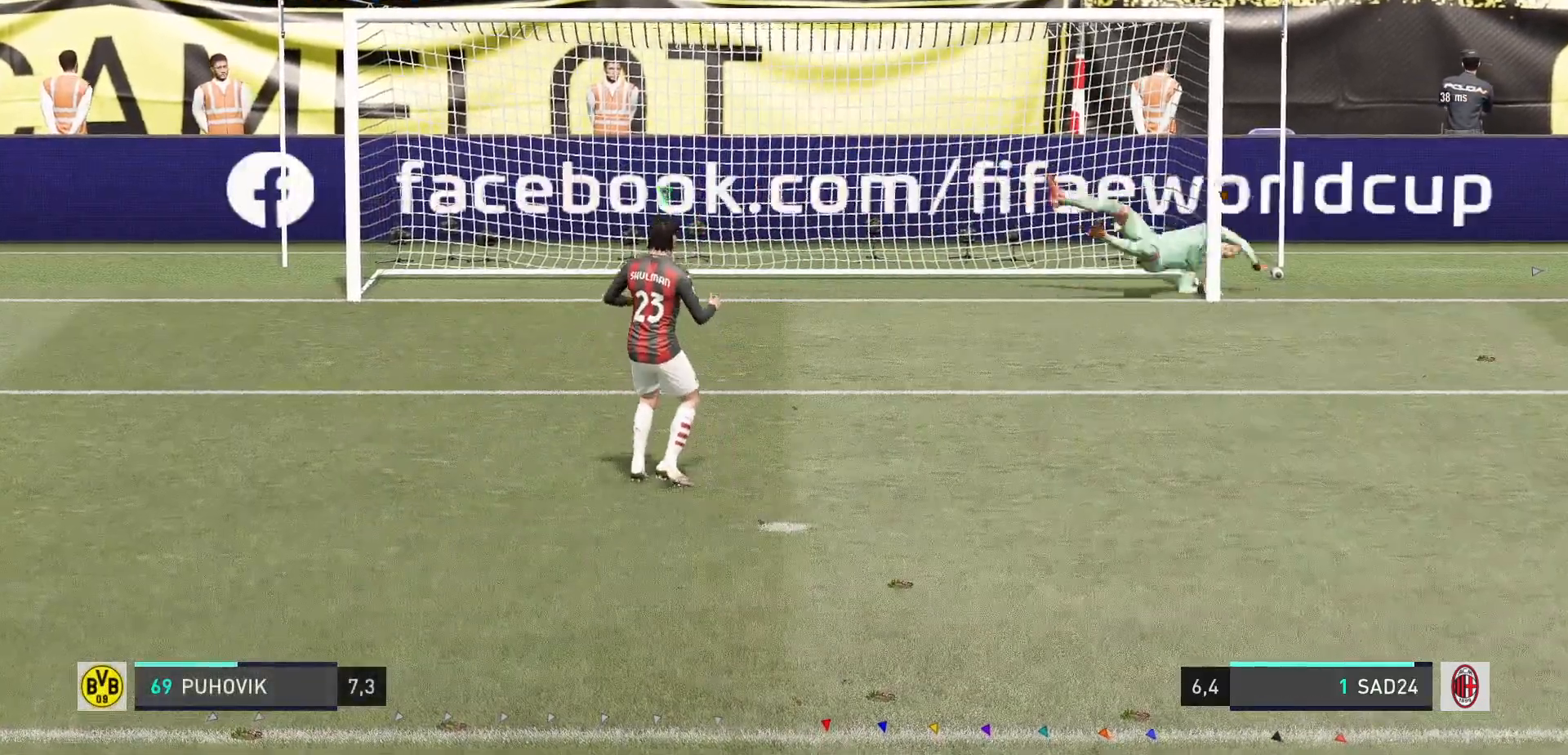
{"buttons": [], "left_stick": "center", "right_stick": "center", "events": []}
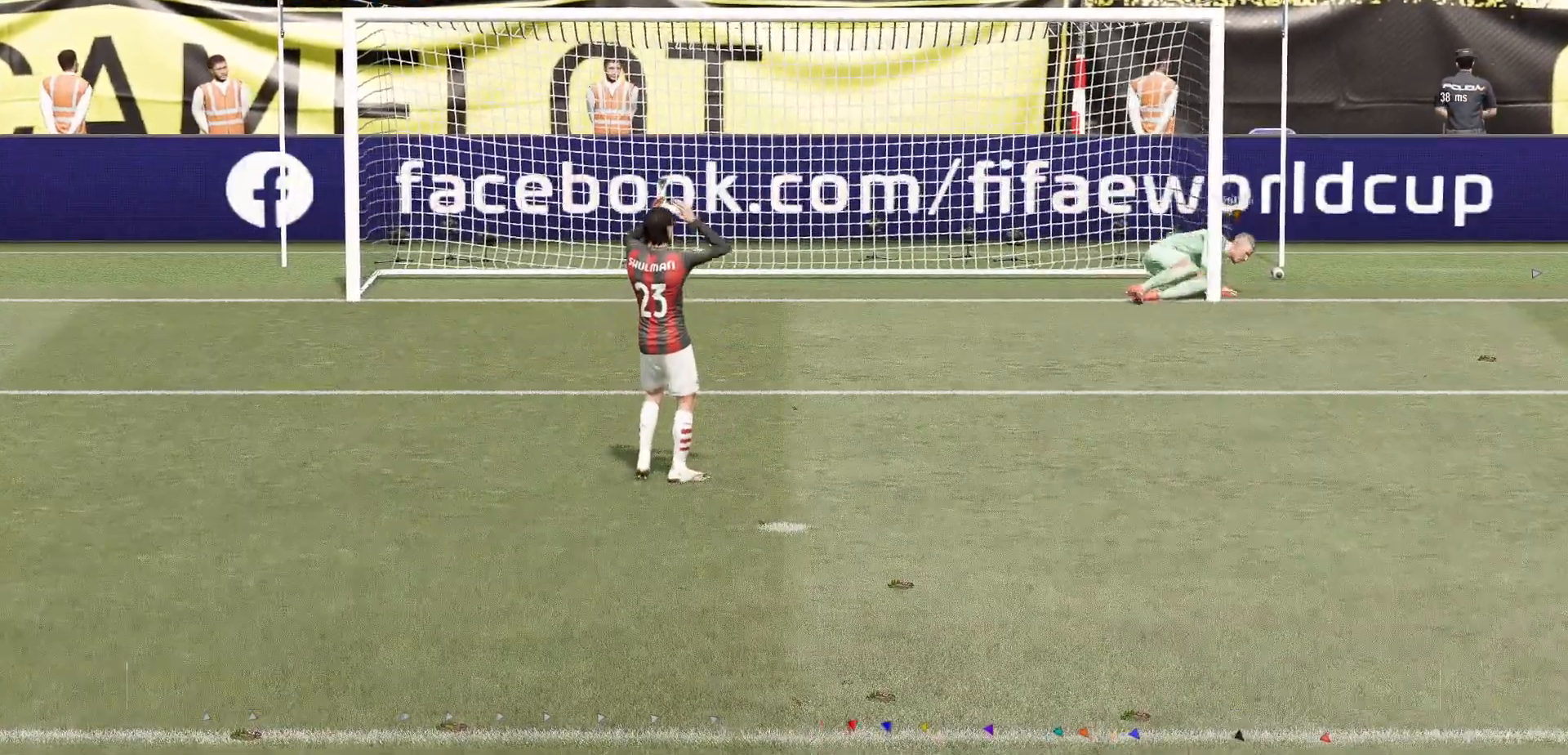
{"buttons": [], "left_stick": "center", "right_stick": "center", "events": []}
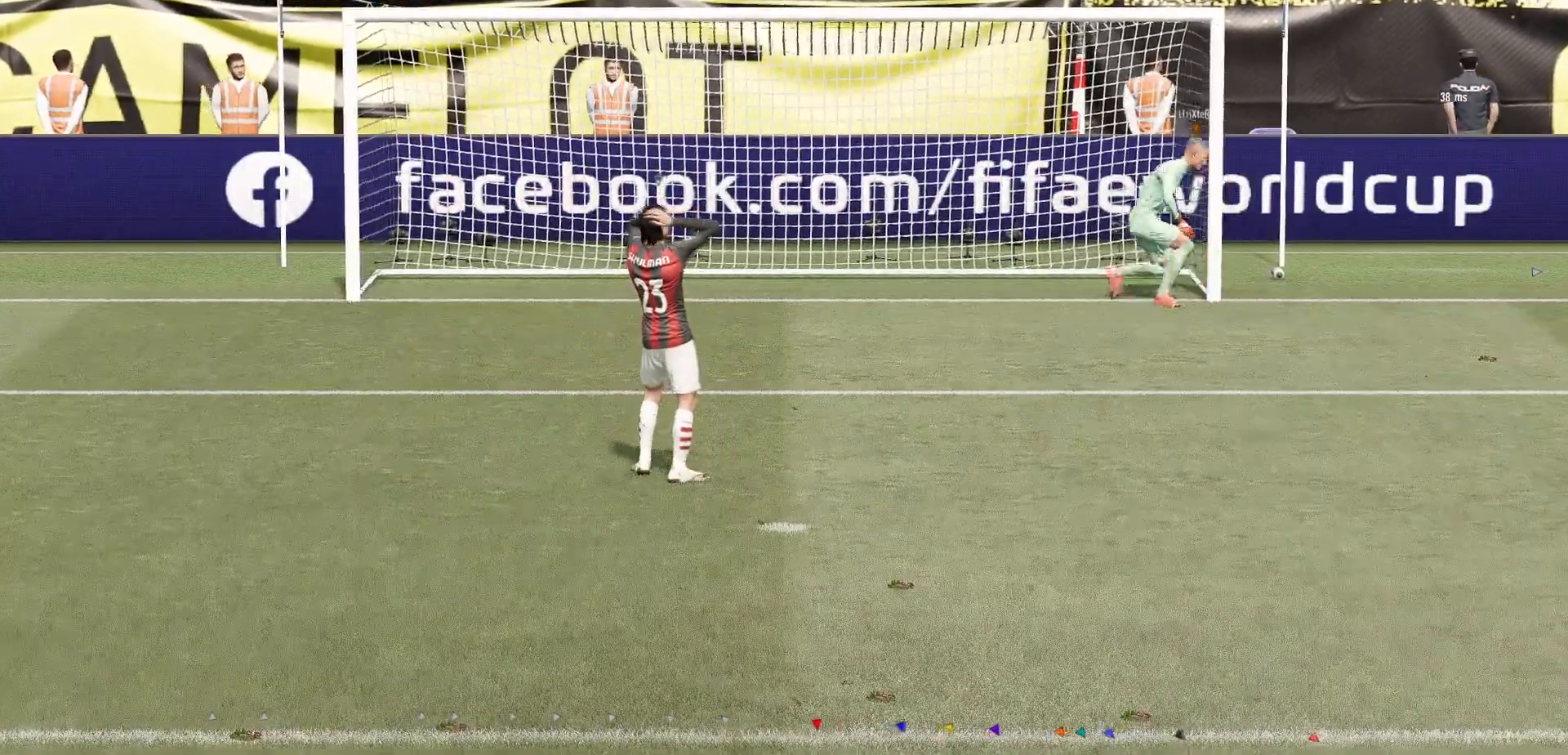
{"buttons": [], "left_stick": "center", "right_stick": "center", "events": []}
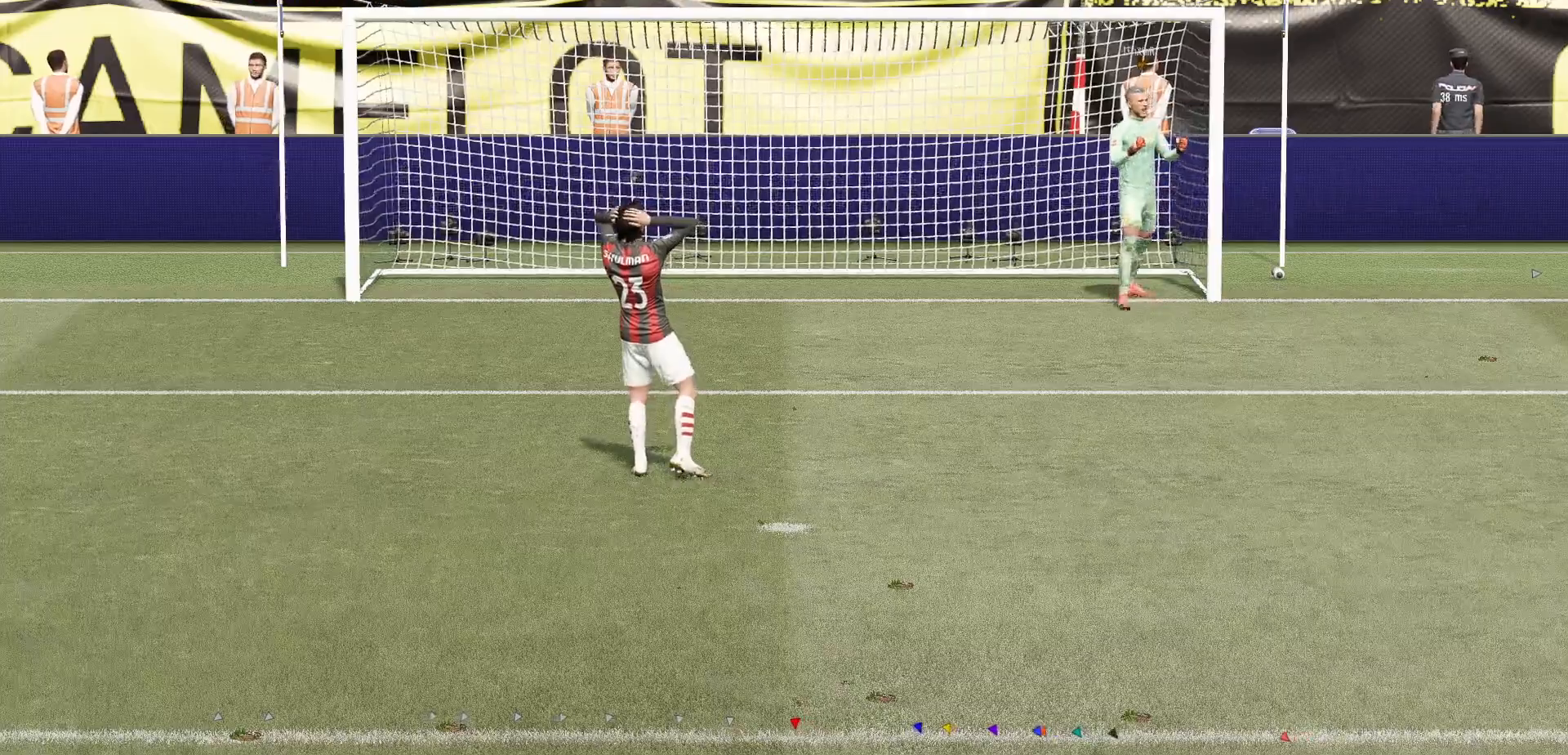
{"buttons": [], "left_stick": "center", "right_stick": "center", "events": []}
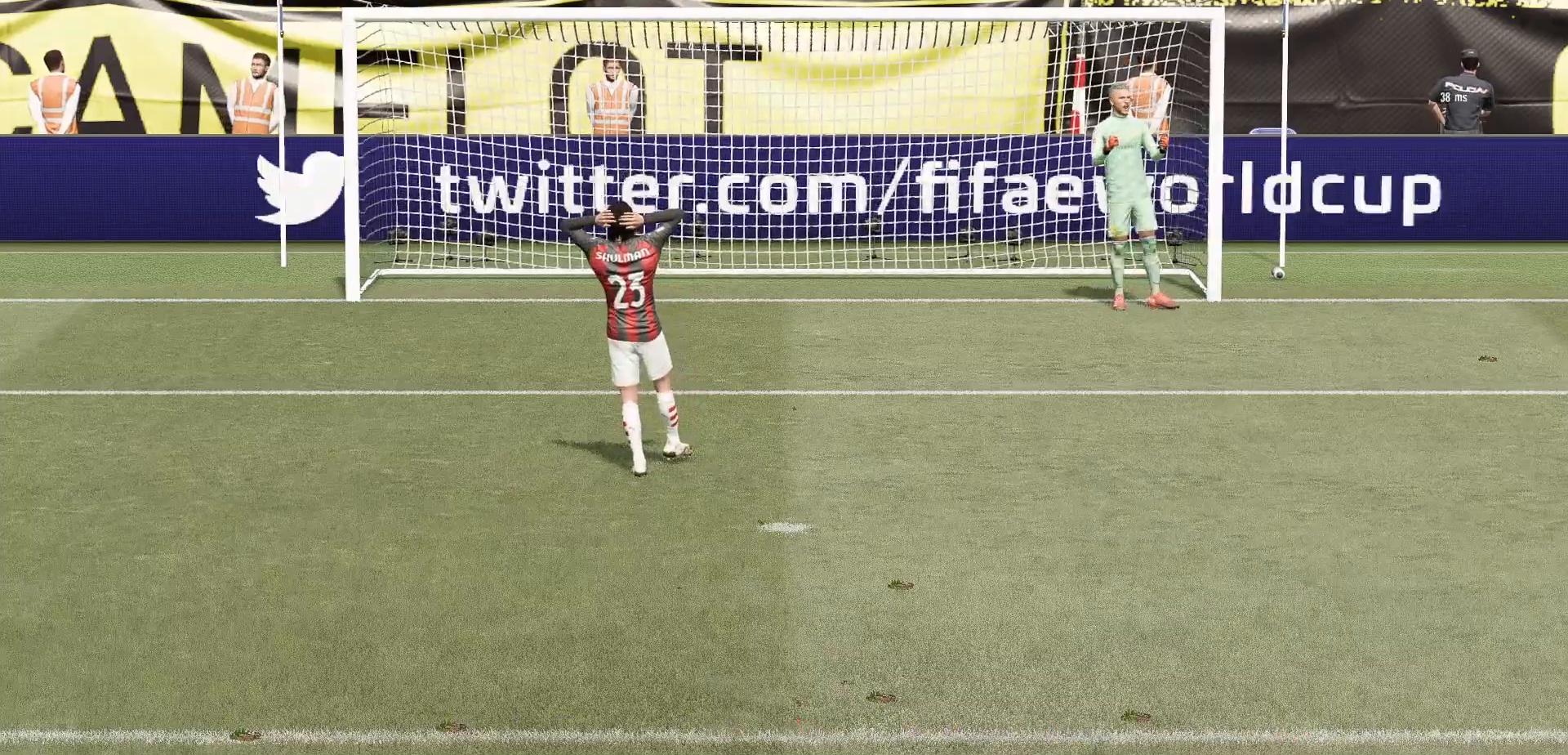
{"buttons": [], "left_stick": "center", "right_stick": "center", "events": []}
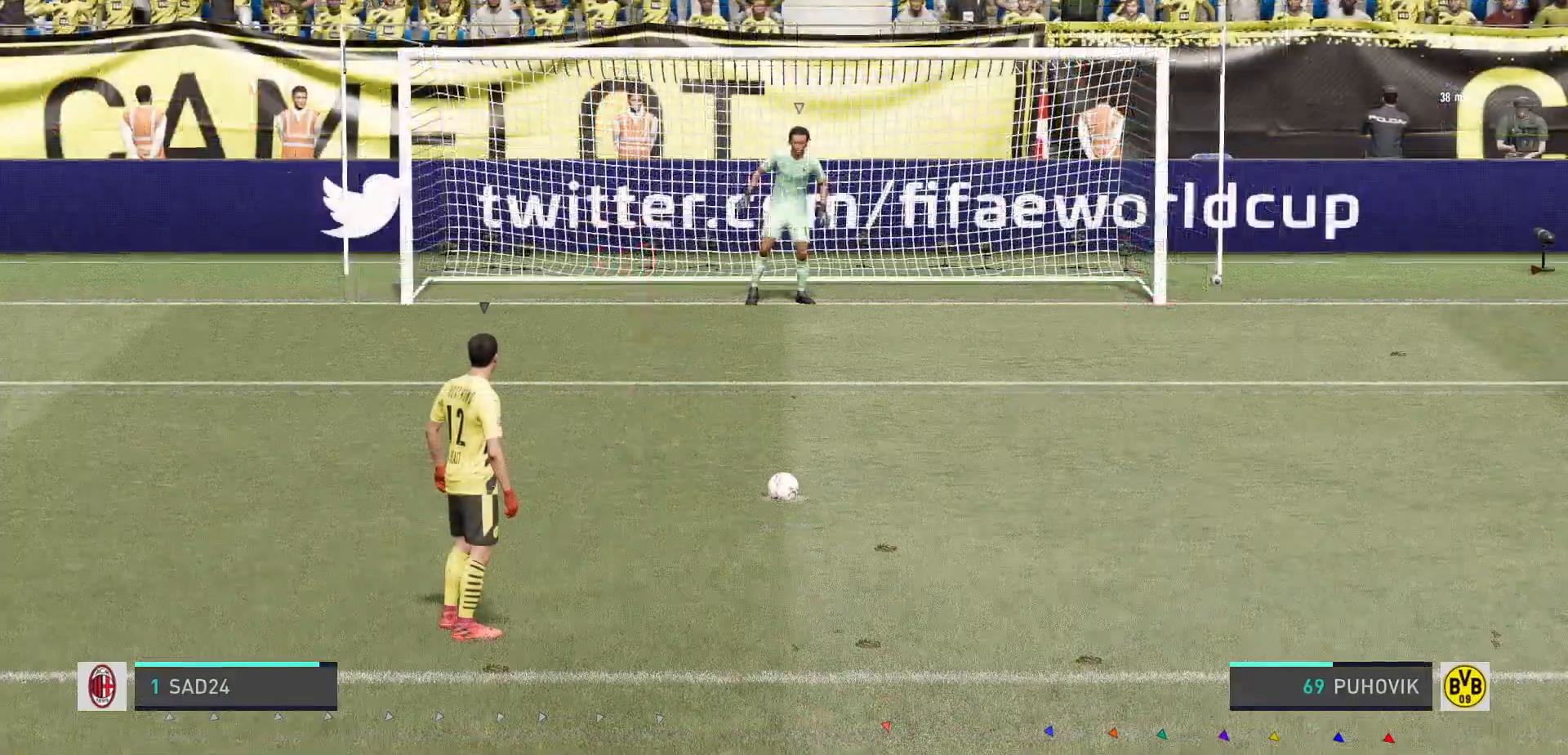
{"buttons": [], "left_stick": "center", "right_stick": "center", "events": []}
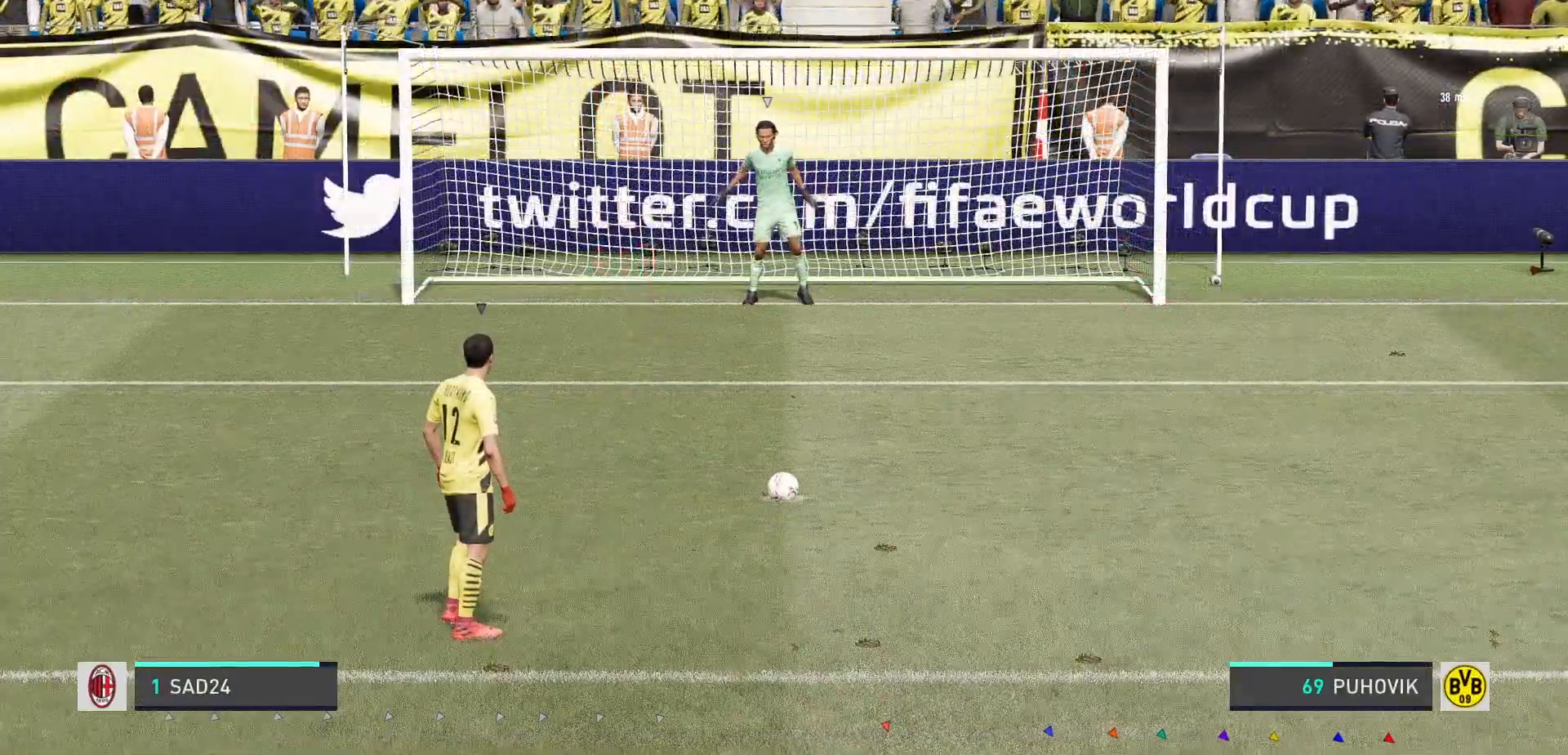
{"buttons": [], "left_stick": "center", "right_stick": "center", "events": [[367, "B", "down"], [450, "B", "up"]]}
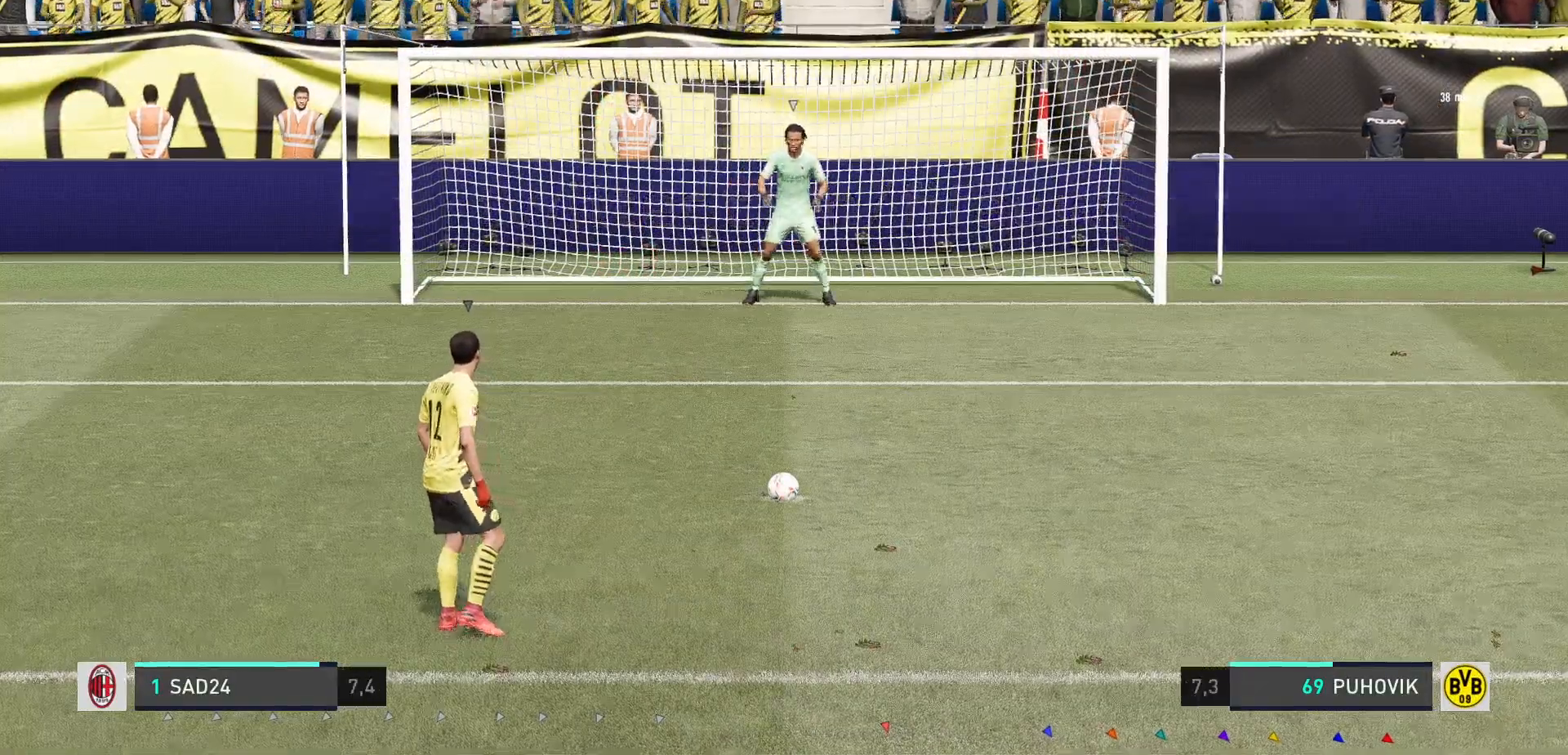
{"buttons": [], "left_stick": "center", "right_stick": "center", "events": []}
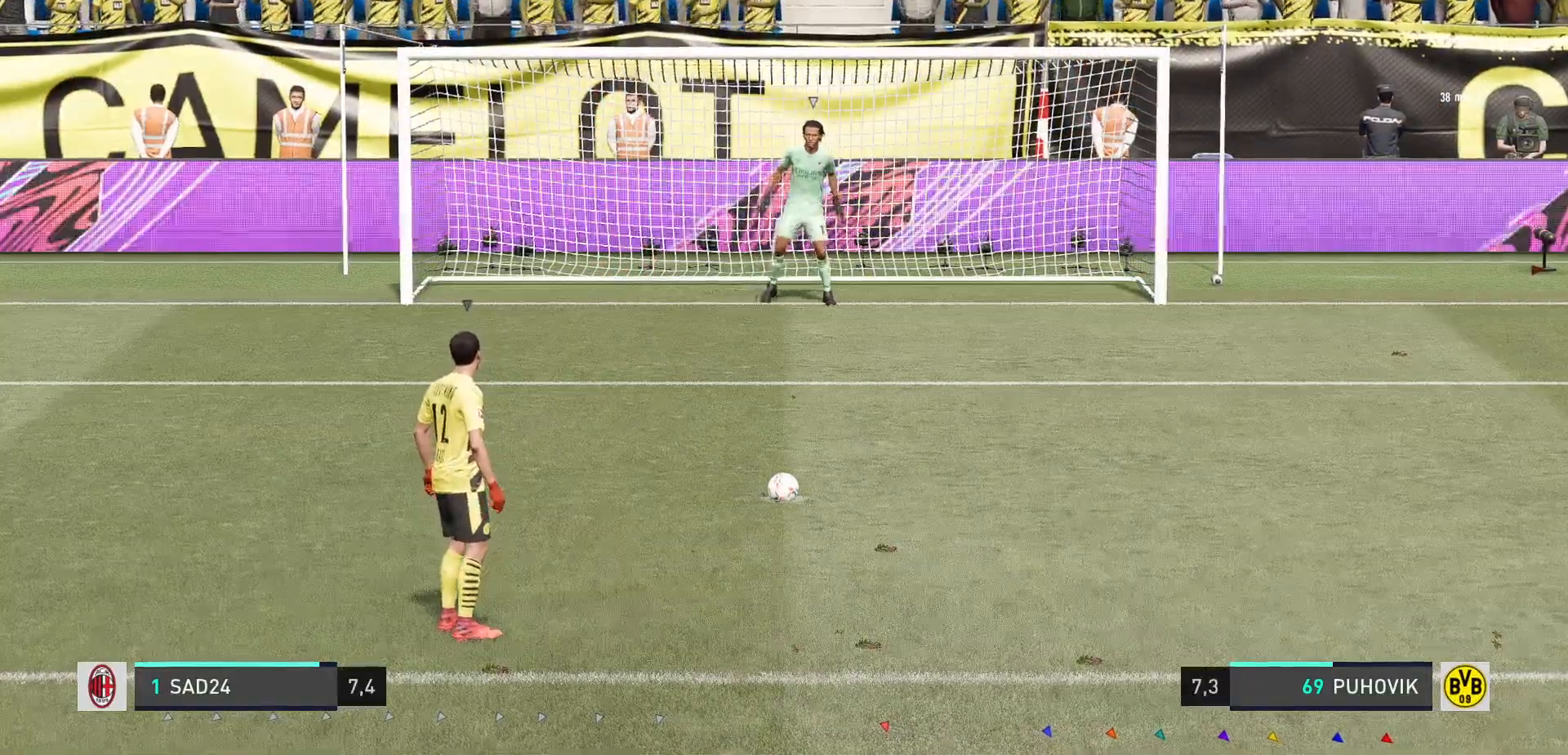
{"buttons": [], "left_stick": "center", "right_stick": "center", "events": []}
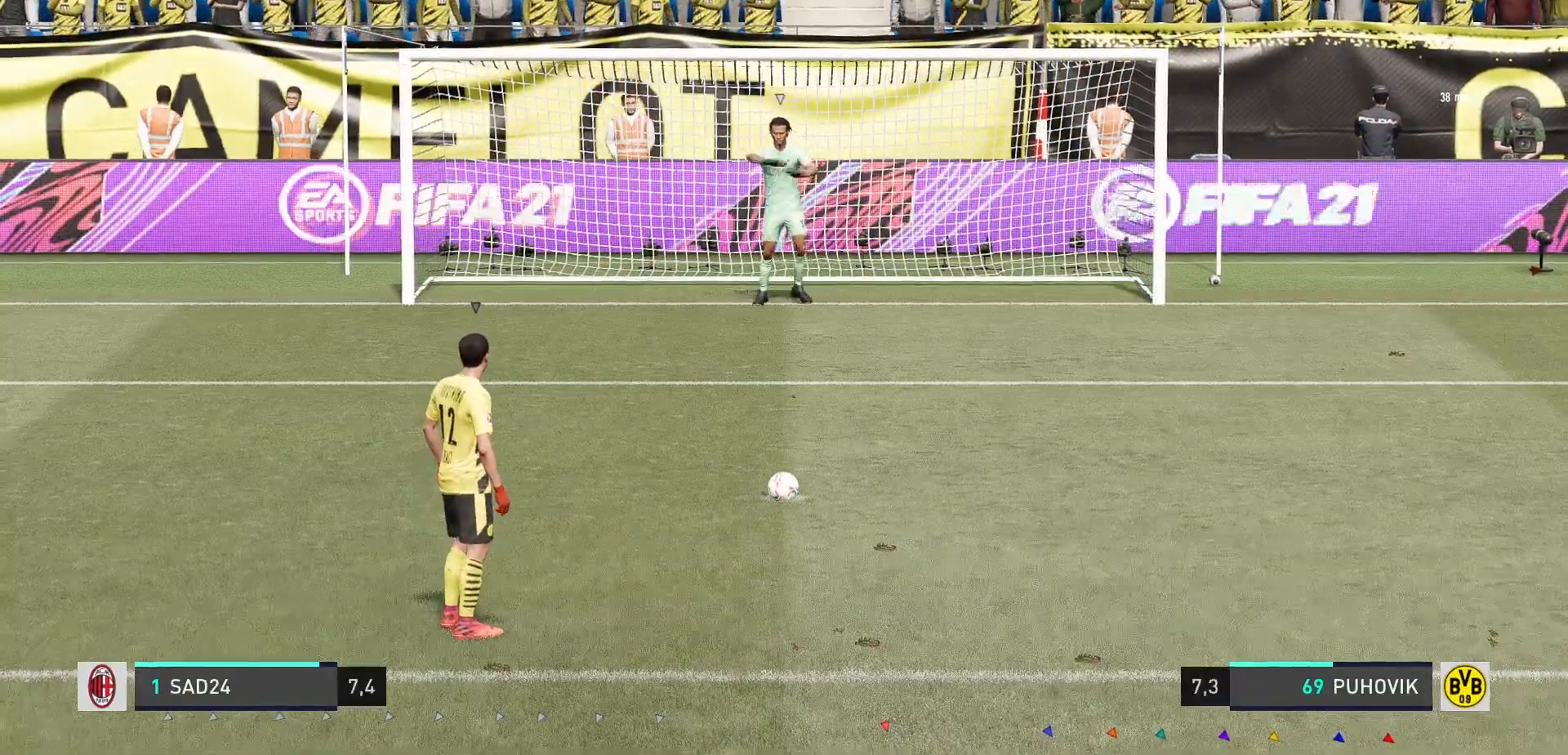
{"buttons": [], "left_stick": "center", "right_stick": "center", "events": []}
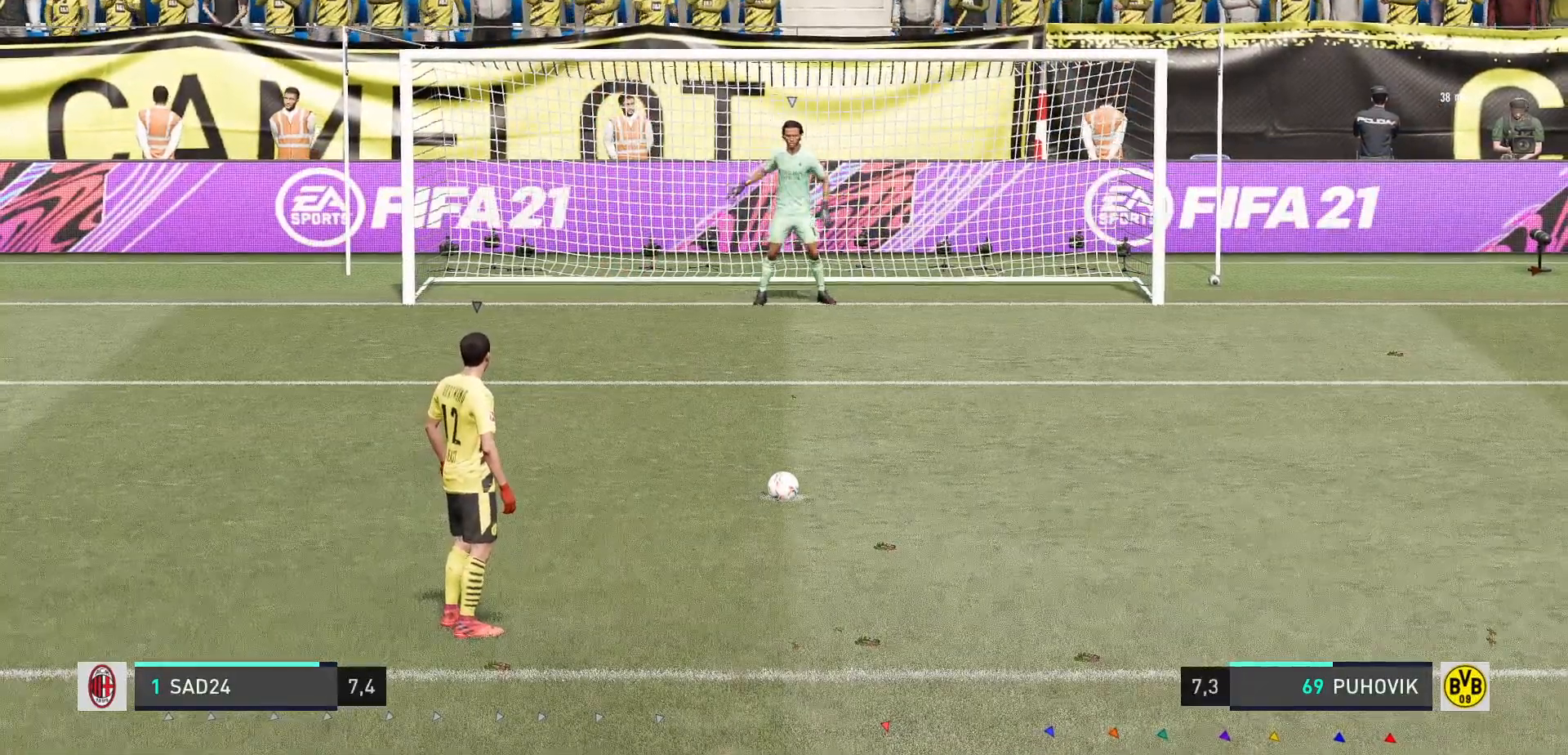
{"buttons": [], "left_stick": "center", "right_stick": "center", "events": []}
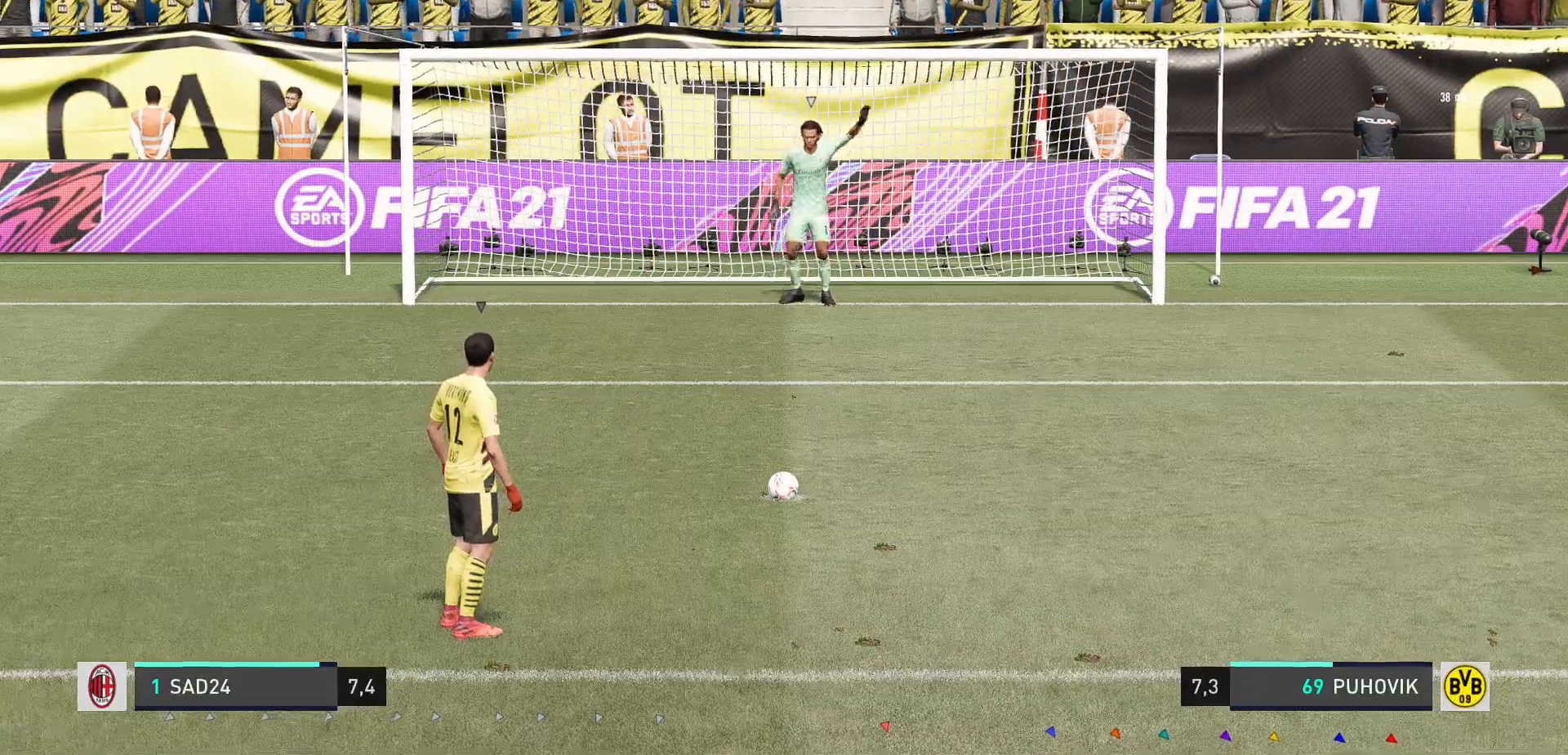
{"buttons": ["B"], "left_stick": "center", "right_stick": "center", "events": [[183, "B", "down"]]}
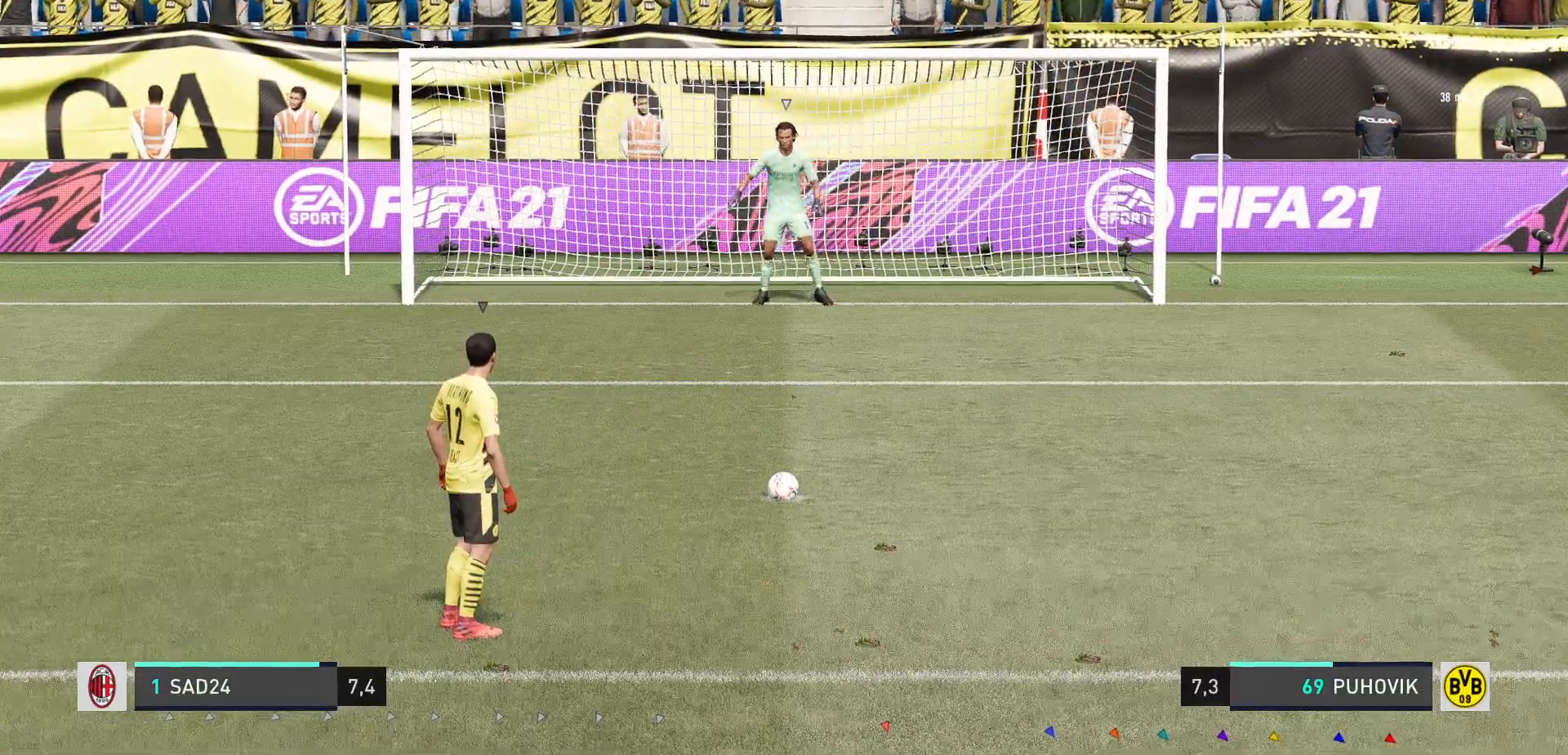
{"buttons": ["B"], "left_stick": "center", "right_stick": "center", "events": []}
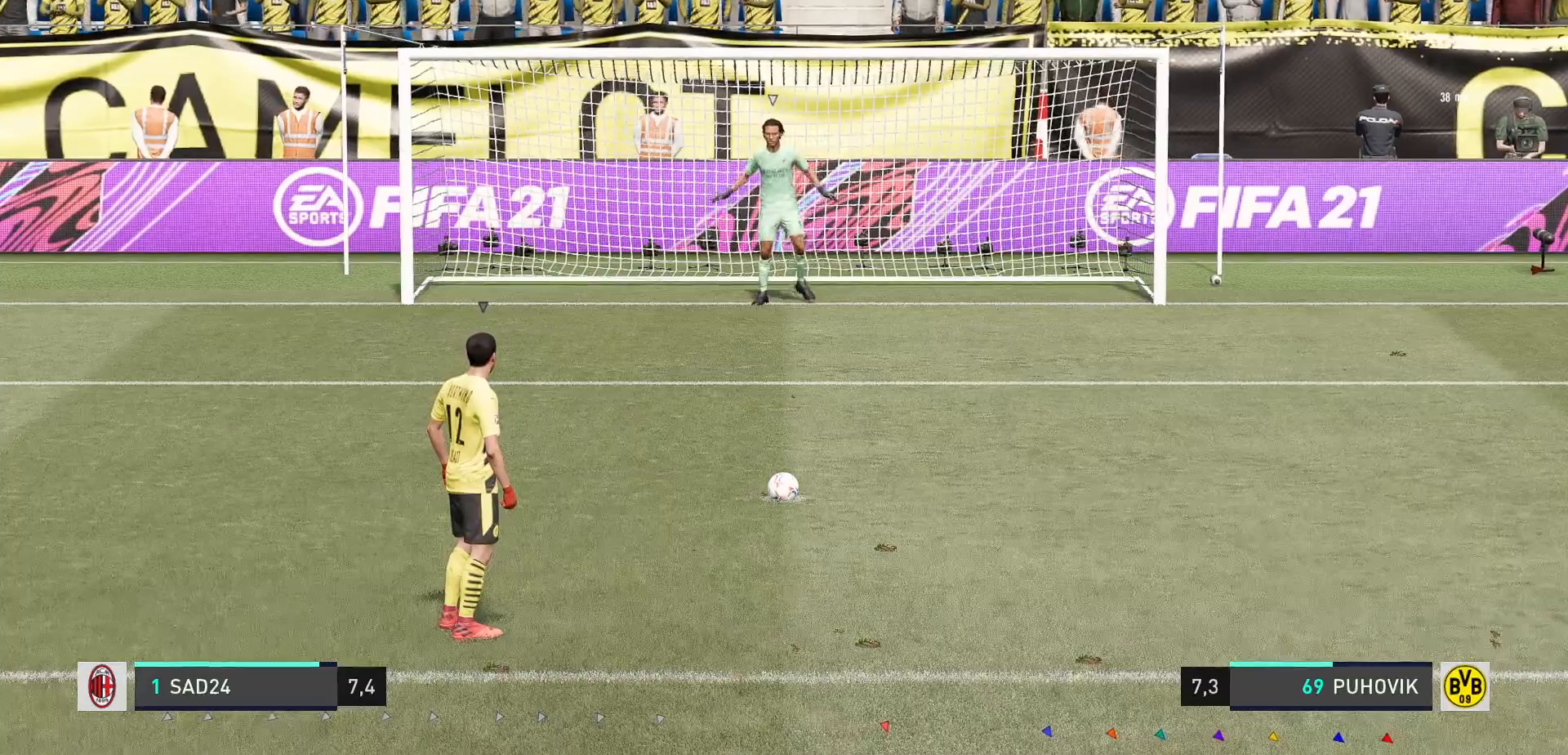
{"buttons": [], "left_stick": "center", "right_stick": "center", "events": [[33, "B", "up"]]}
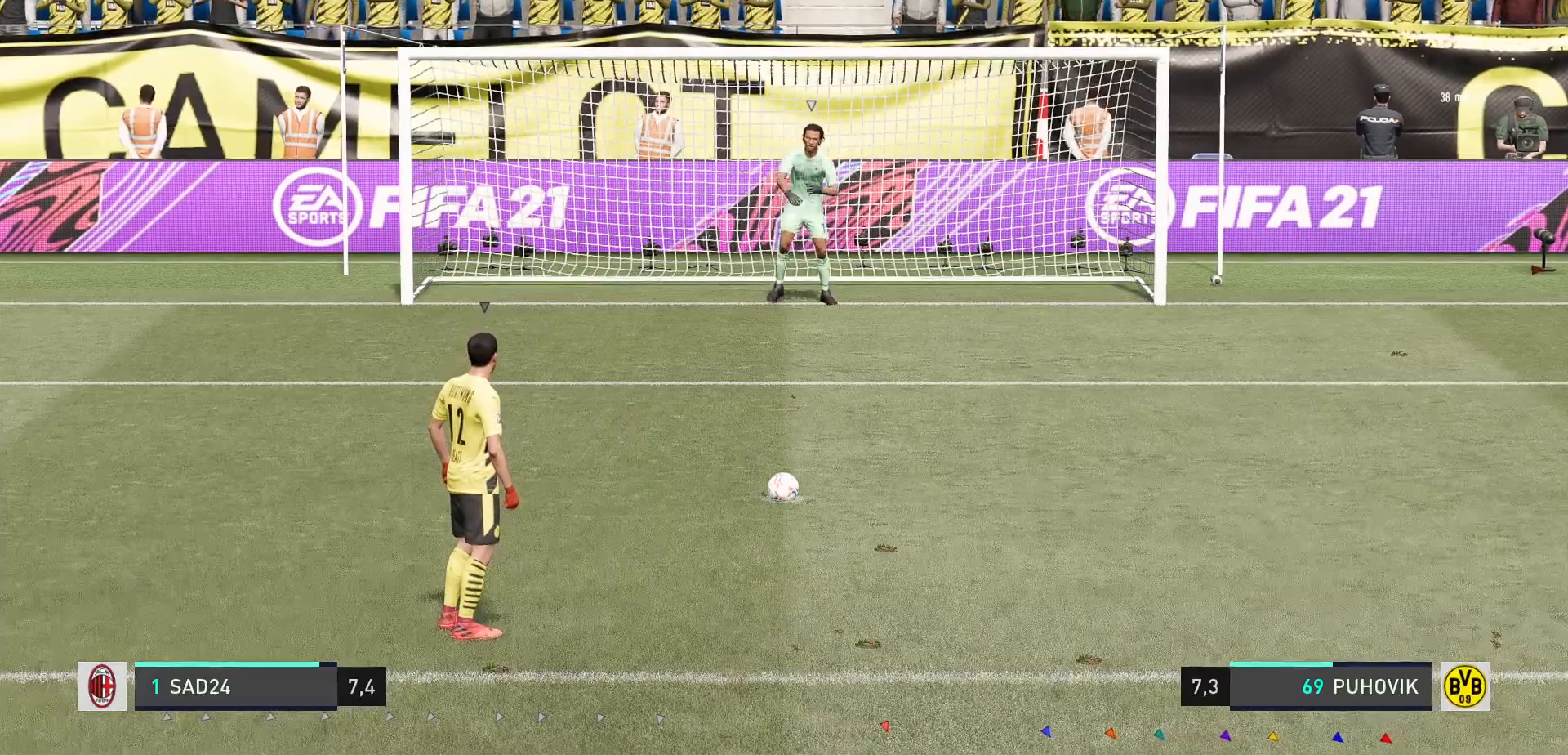
{"buttons": [], "left_stick": "center", "right_stick": "center", "events": []}
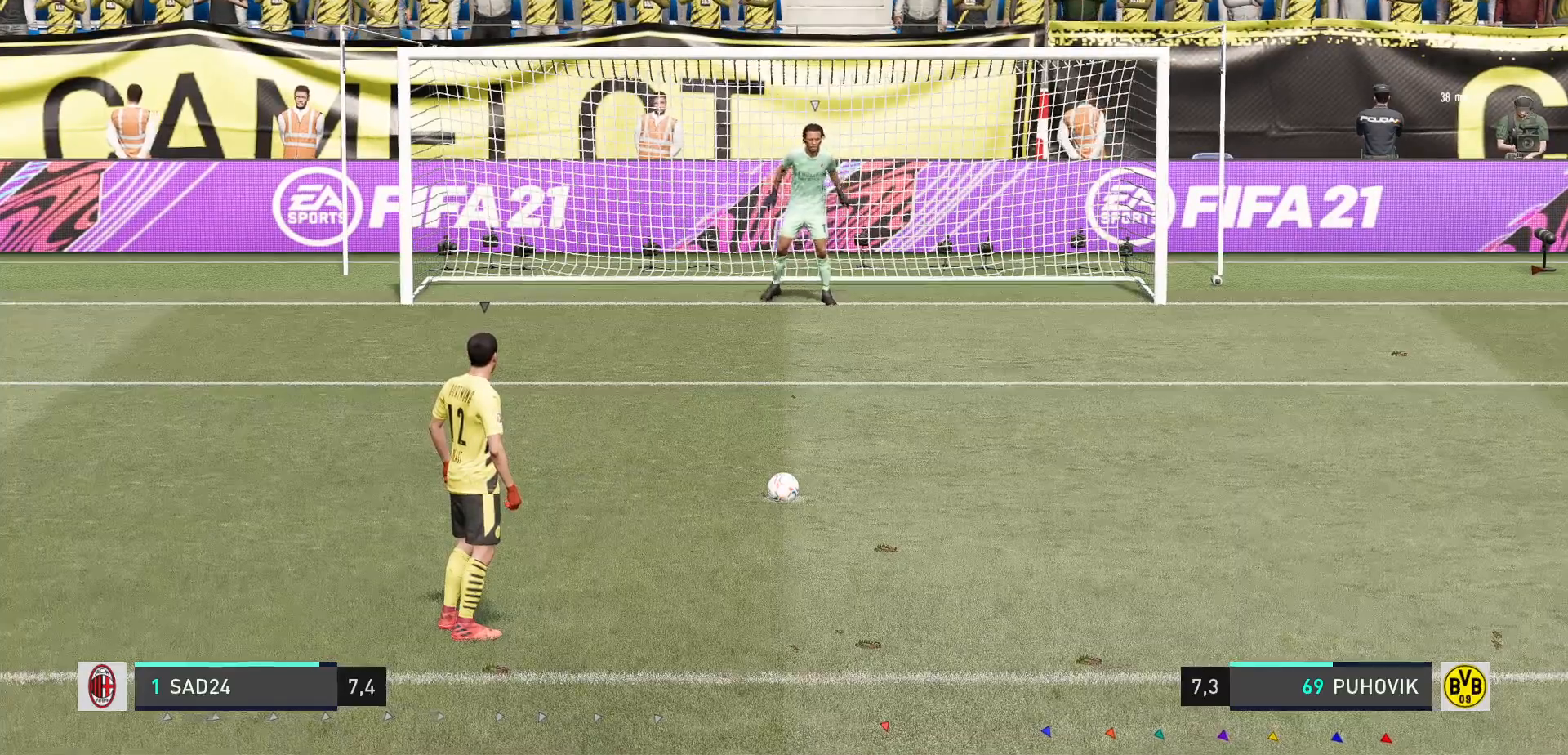
{"buttons": [], "left_stick": "center", "right_stick": "center", "events": []}
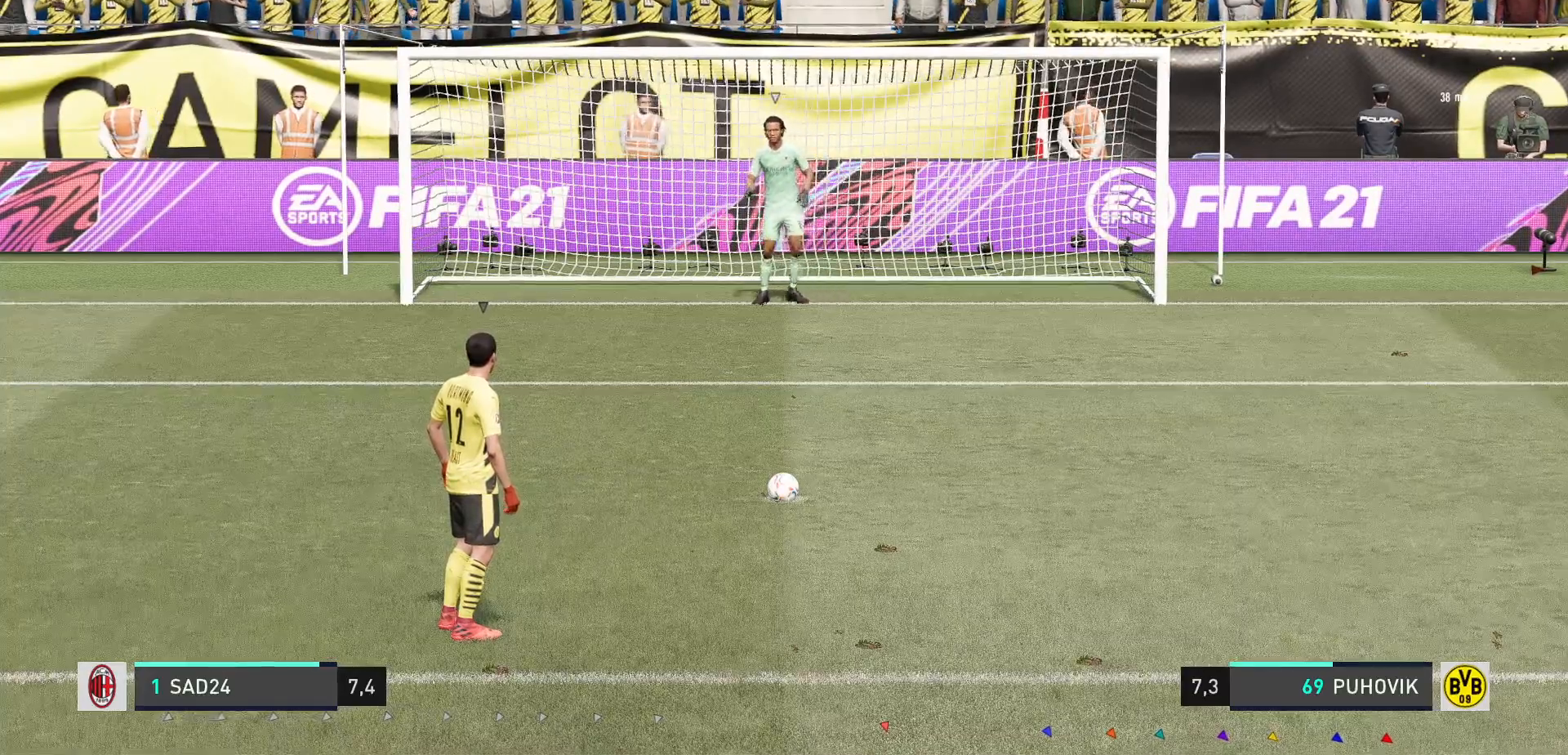
{"buttons": [], "left_stick": "center", "right_stick": "center", "events": [[83, "B", "down"], [250, "B", "up"]]}
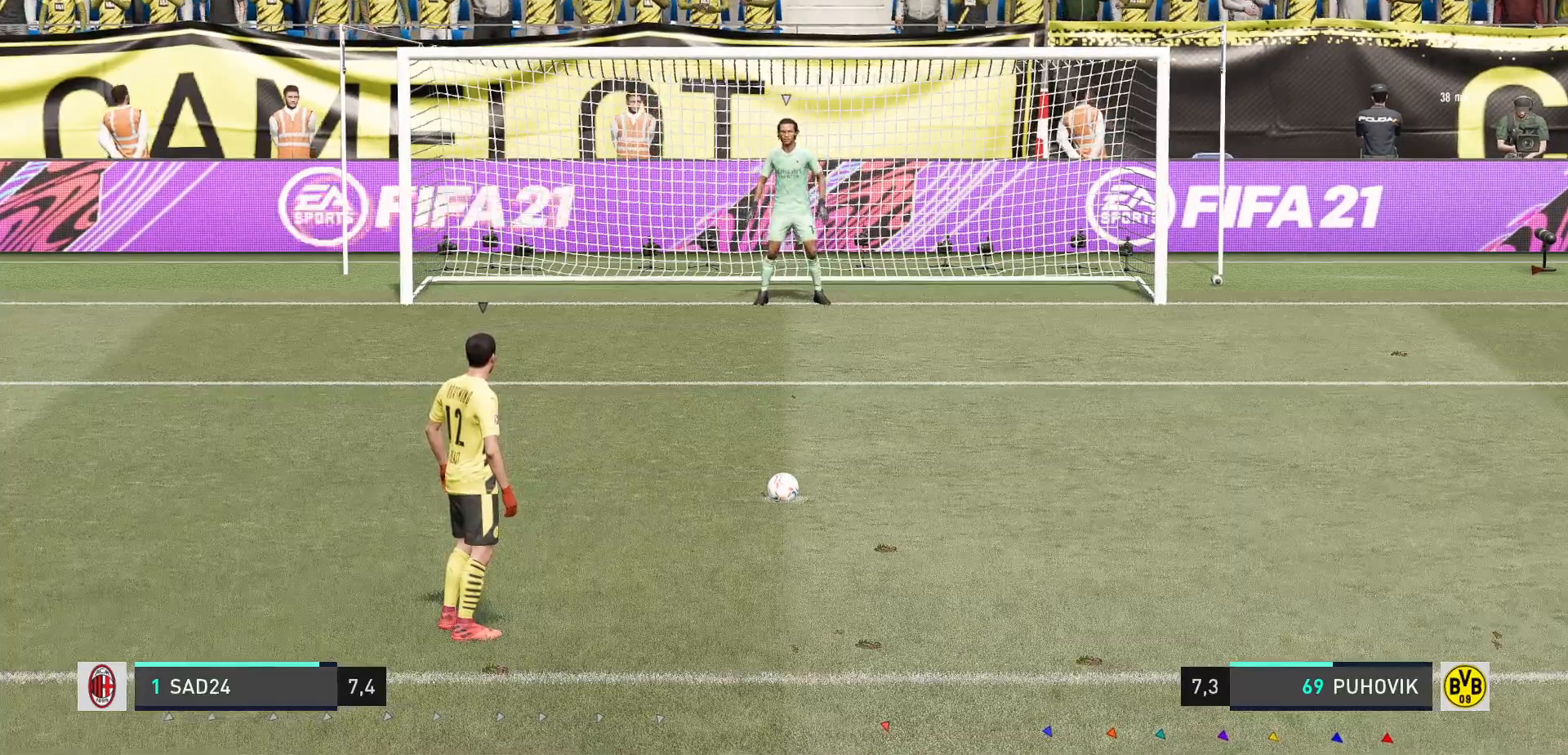
{"buttons": [], "left_stick": "center", "right_stick": "center", "events": []}
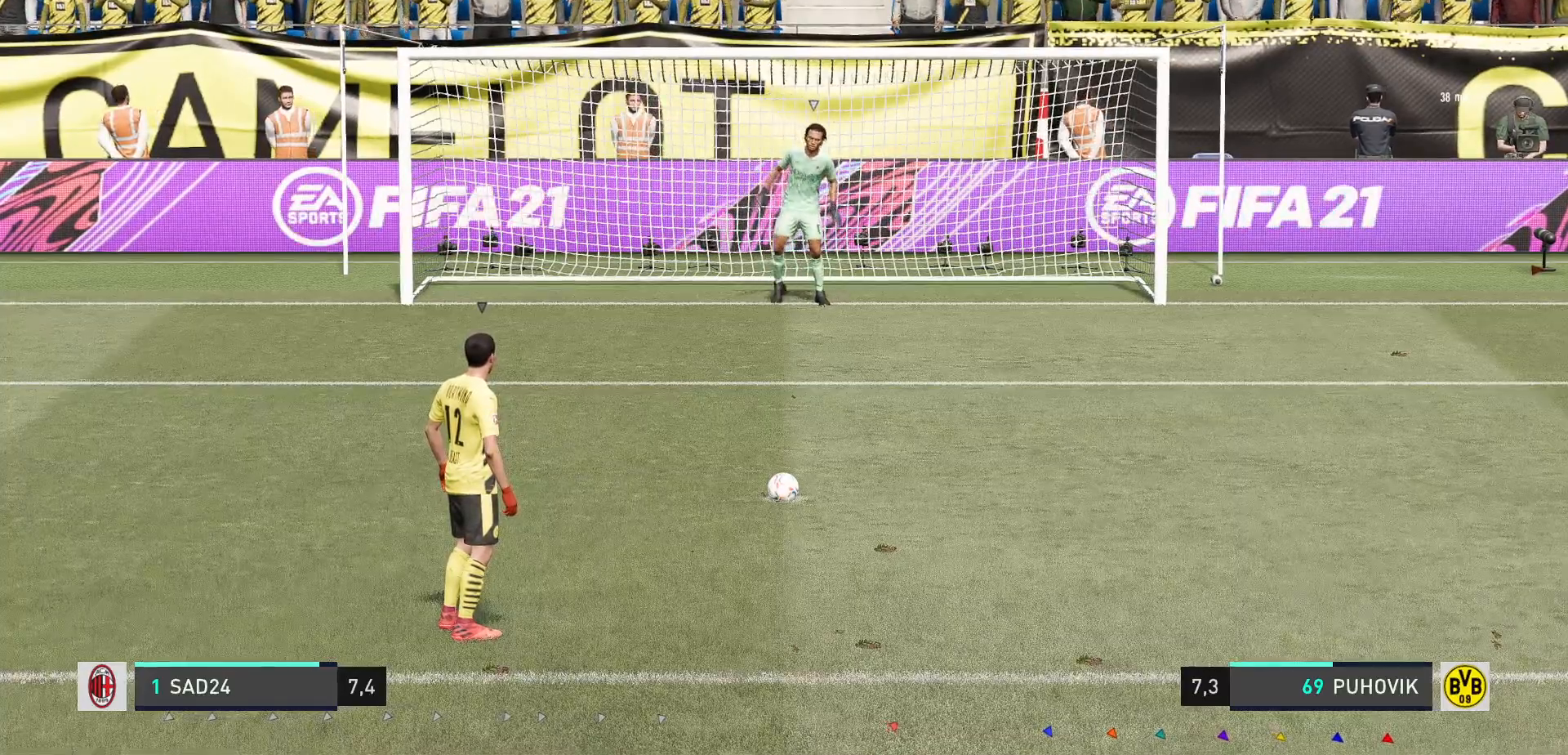
{"buttons": [], "left_stick": "center", "right_stick": "center", "events": []}
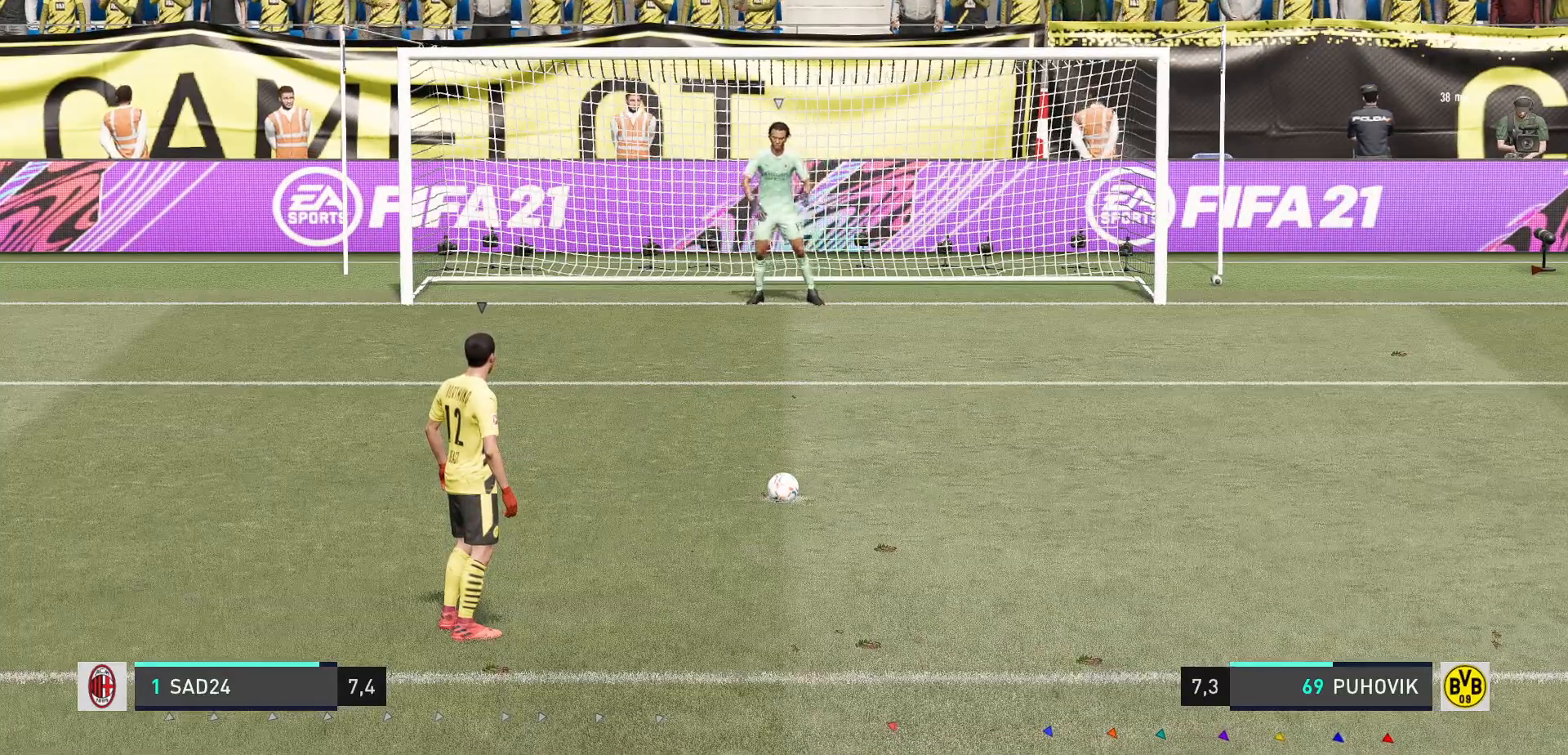
{"buttons": [], "left_stick": "center", "right_stick": "center", "events": []}
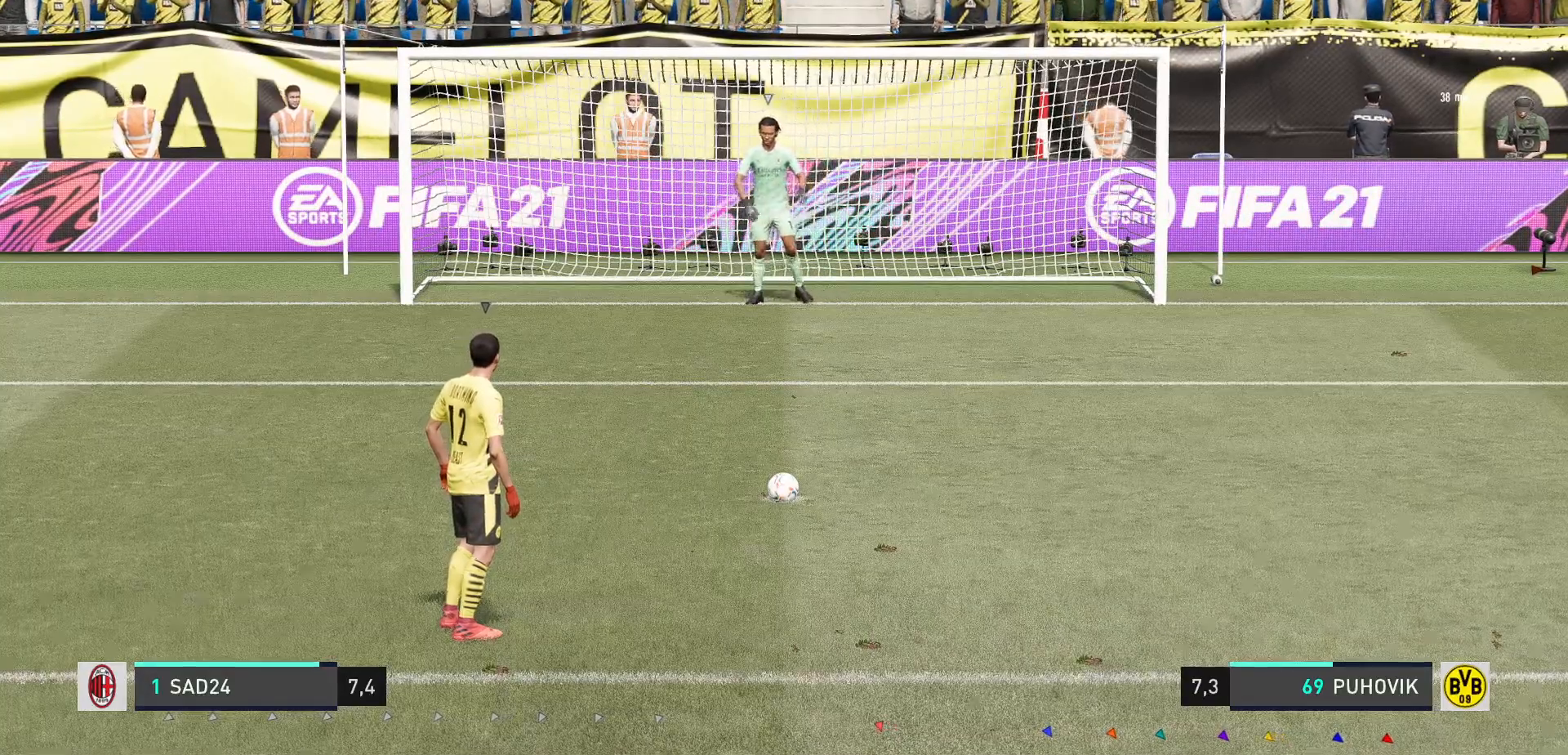
{"buttons": [], "left_stick": "center", "right_stick": "center", "events": []}
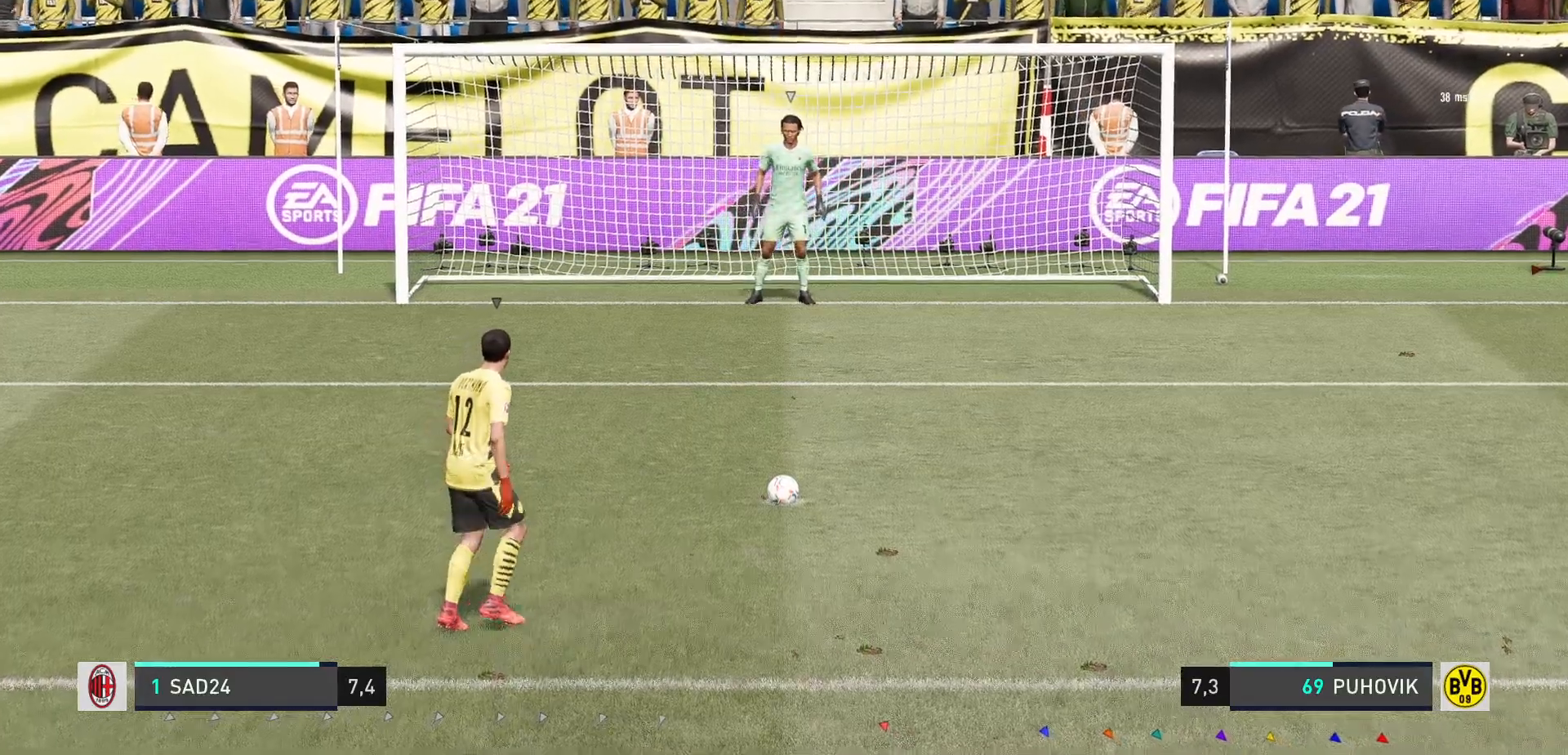
{"buttons": [], "left_stick": "center", "right_stick": "center", "events": [[283, "R2", "down"], [333, "R2", "up"]]}